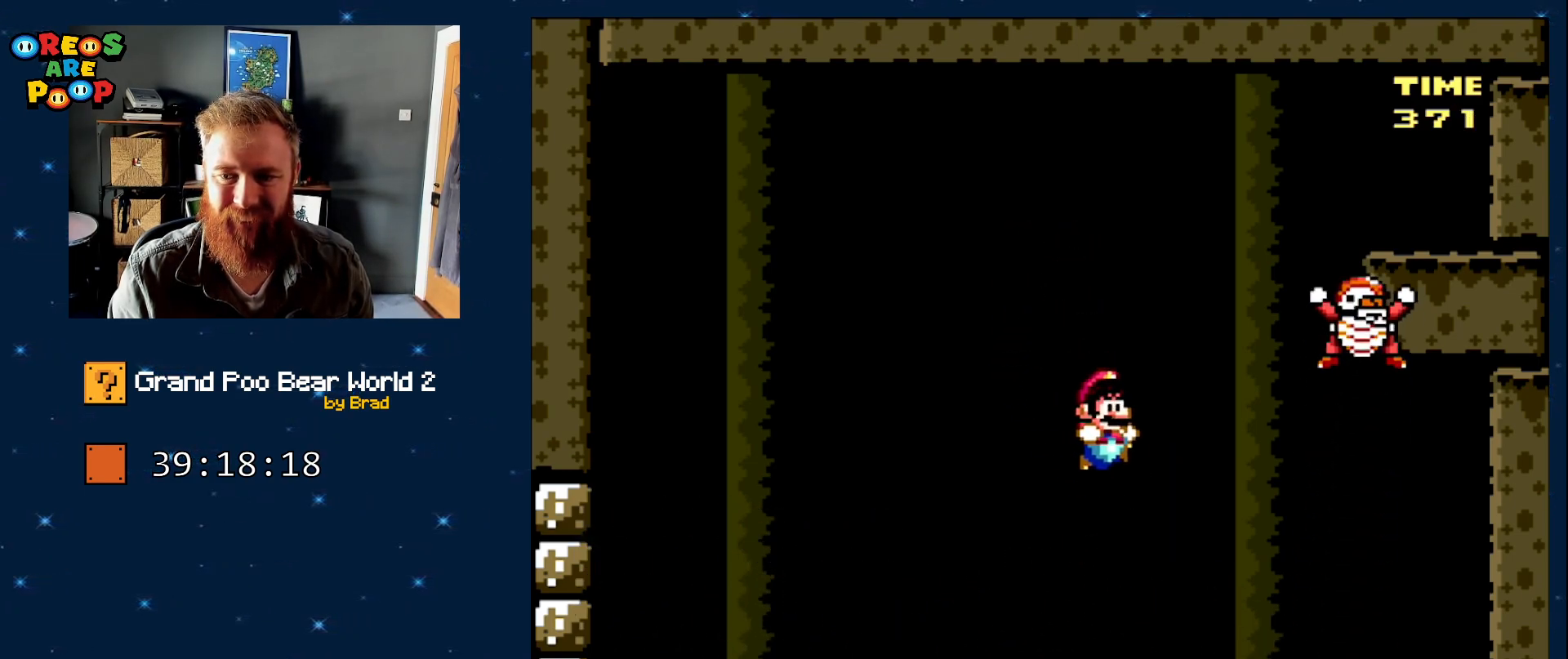
Gameplay with a controller (Nintendo layout); each line is a JSON object with the inputs held at the frame after it (dt_ms = milliseconds from this image to that frame). "events" lists button and stick changes between this image and that frame as [ms after this image, input, new state], when the widget could be followed in between. Not read: L1 L3 R1 R3 SELECT.
{"dt_ms": 500, "buttons": ["Y", "DPAD_LEFT"], "events": [[67, "DPAD_LEFT", "down"], [67, "DPAD_RIGHT", "up"], [100, "B", "up"]]}
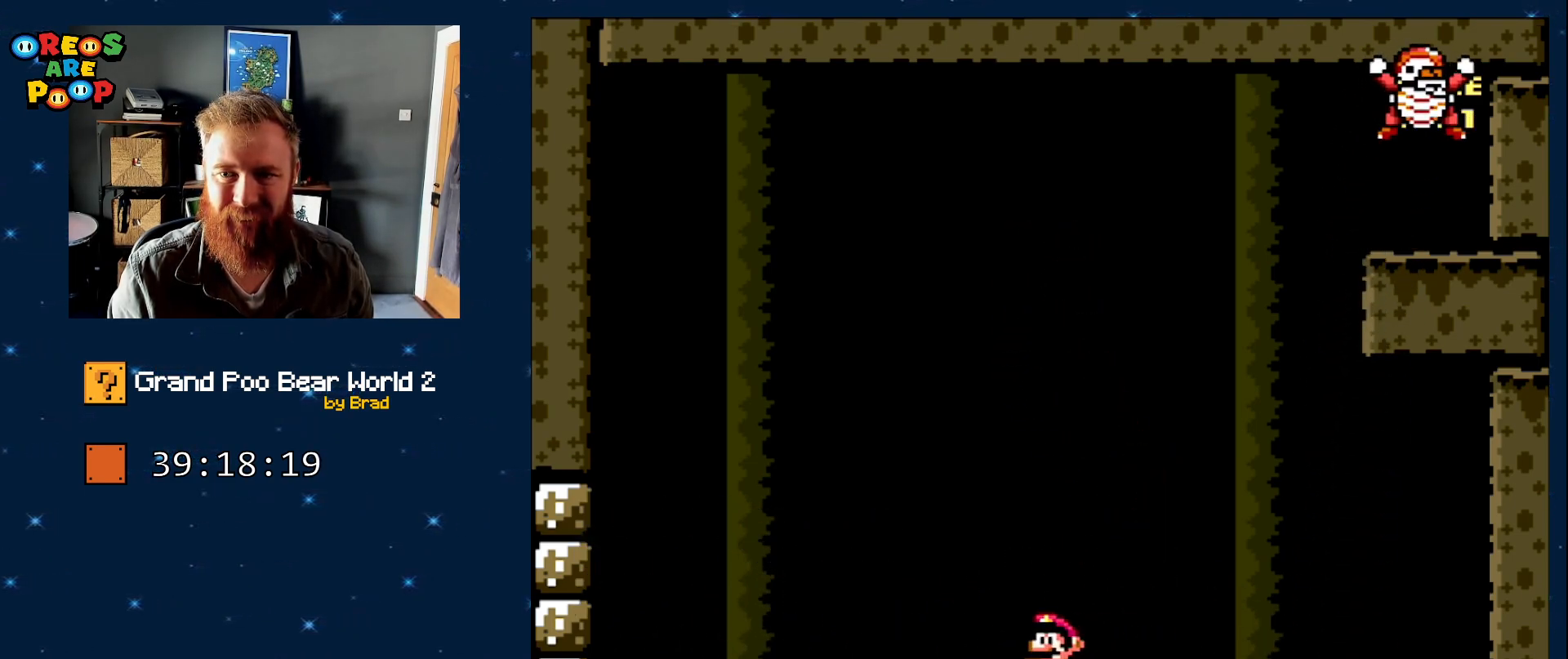
{"dt_ms": 500, "buttons": ["Y", "DPAD_LEFT"], "events": [[283, "DPAD_LEFT", "up"], [350, "DPAD_LEFT", "down"]]}
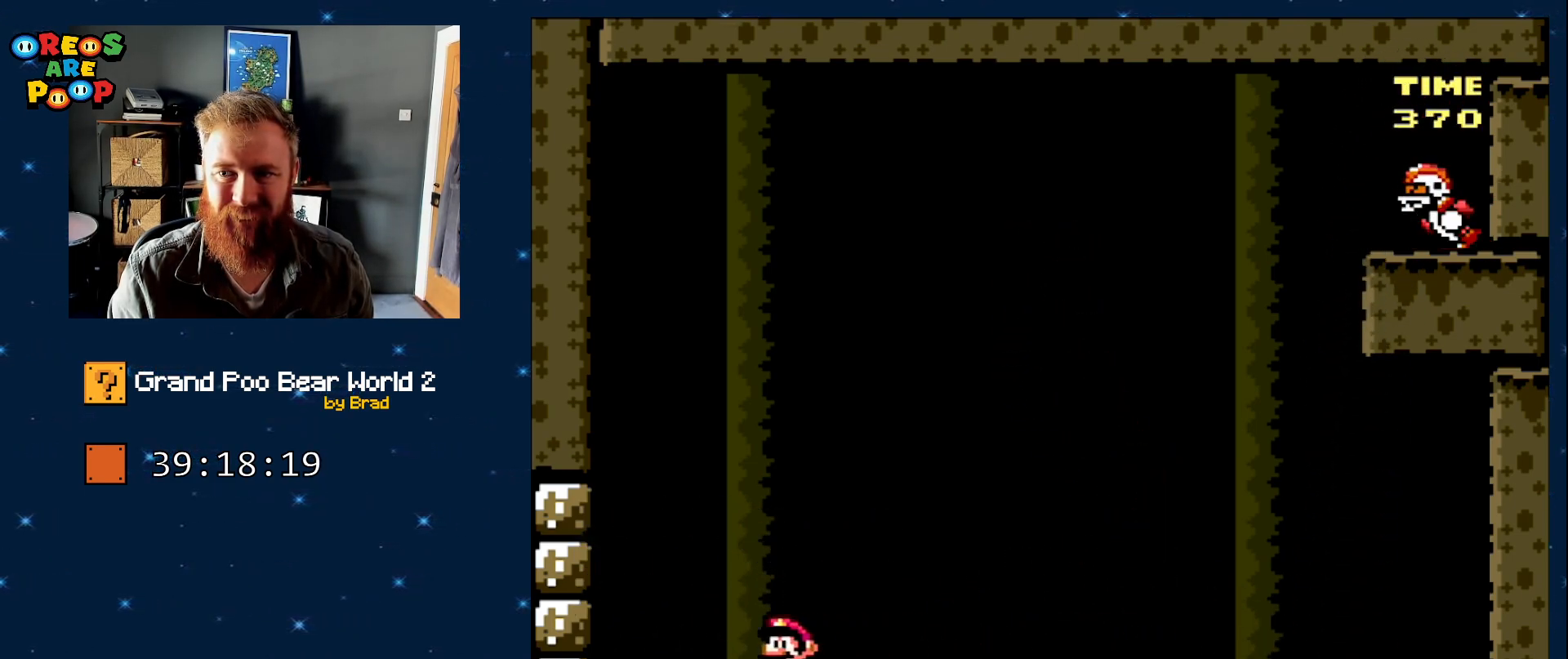
{"dt_ms": 500, "buttons": ["Y", "DPAD_LEFT"], "events": []}
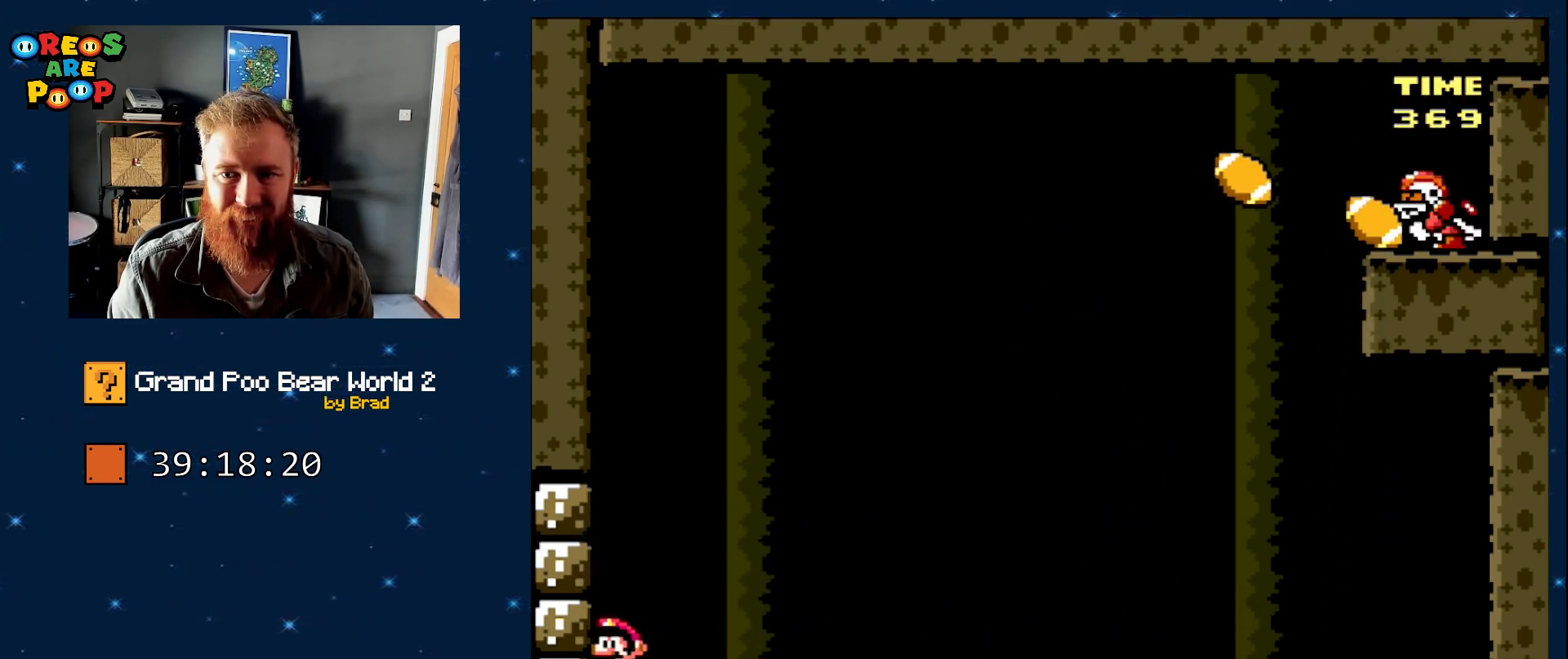
{"dt_ms": 500, "buttons": ["B", "Y", "DPAD_LEFT"], "events": [[167, "DPAD_LEFT", "up"], [333, "B", "down"], [383, "DPAD_LEFT", "down"]]}
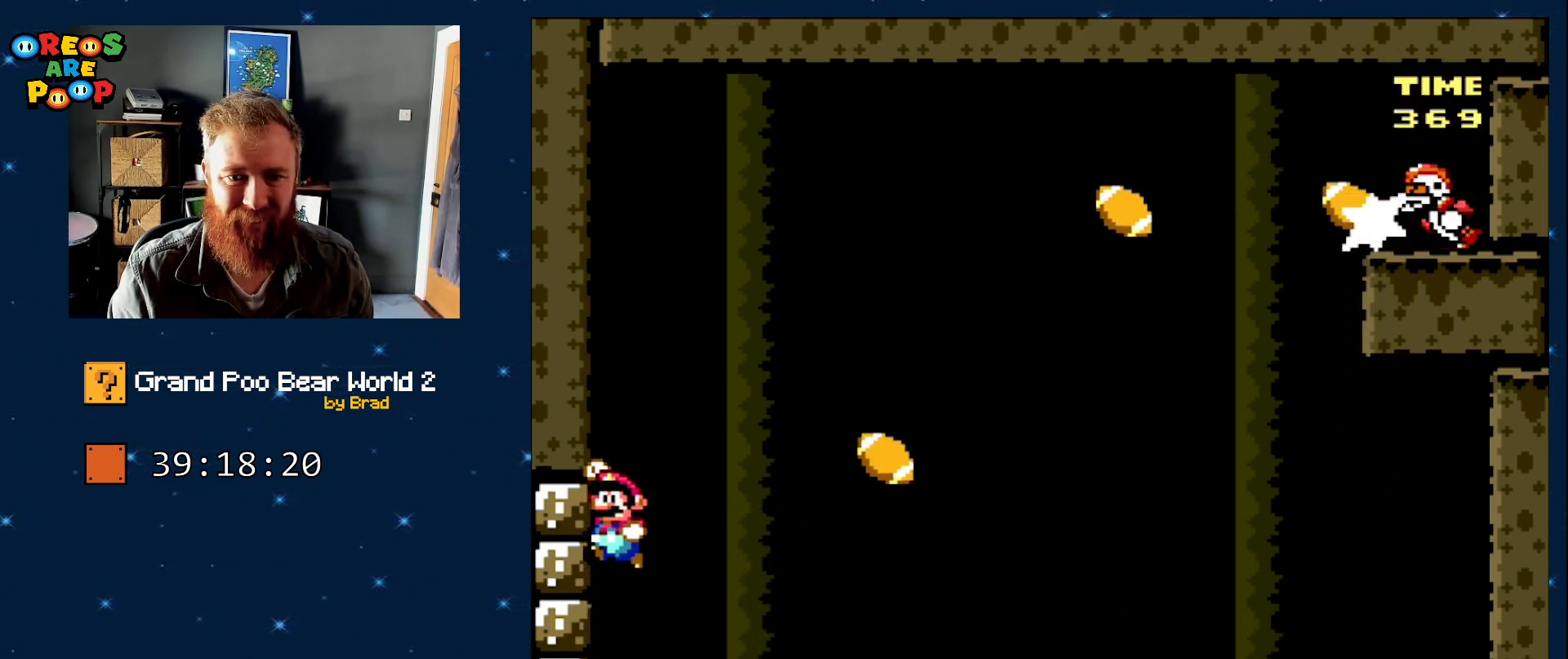
{"dt_ms": 500, "buttons": ["Y", "DPAD_LEFT"], "events": [[17, "DPAD_LEFT", "up"], [50, "B", "up"], [400, "DPAD_LEFT", "down"]]}
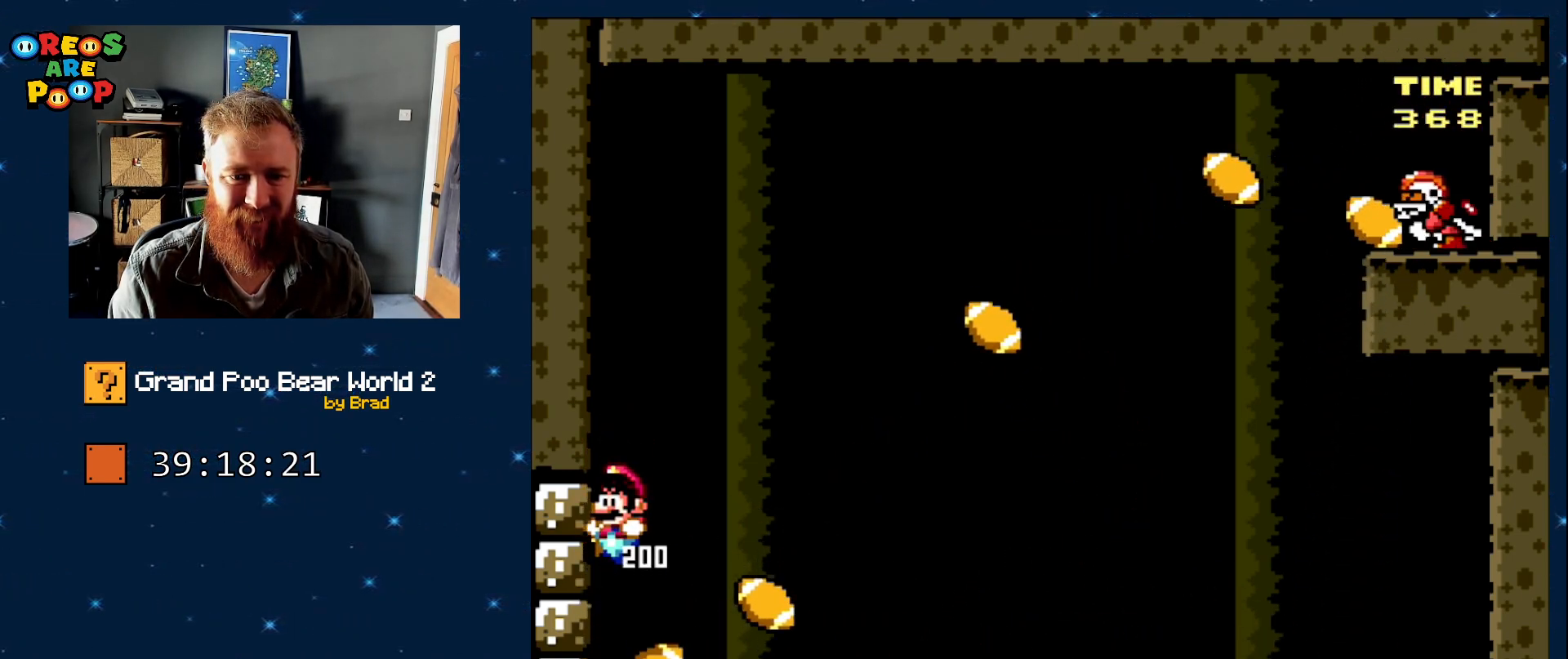
{"dt_ms": 500, "buttons": ["Y", "DPAD_LEFT"], "events": []}
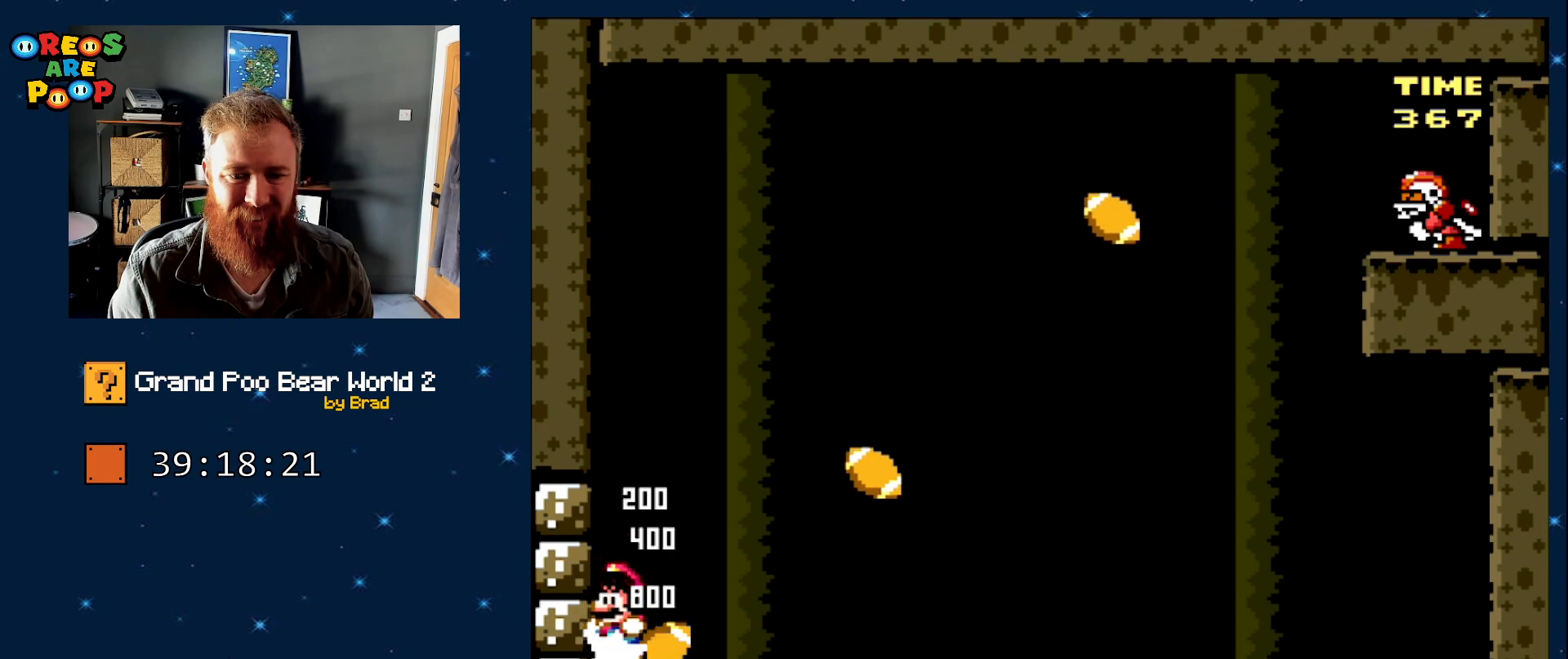
{"dt_ms": 500, "buttons": ["Y", "DPAD_LEFT"], "events": []}
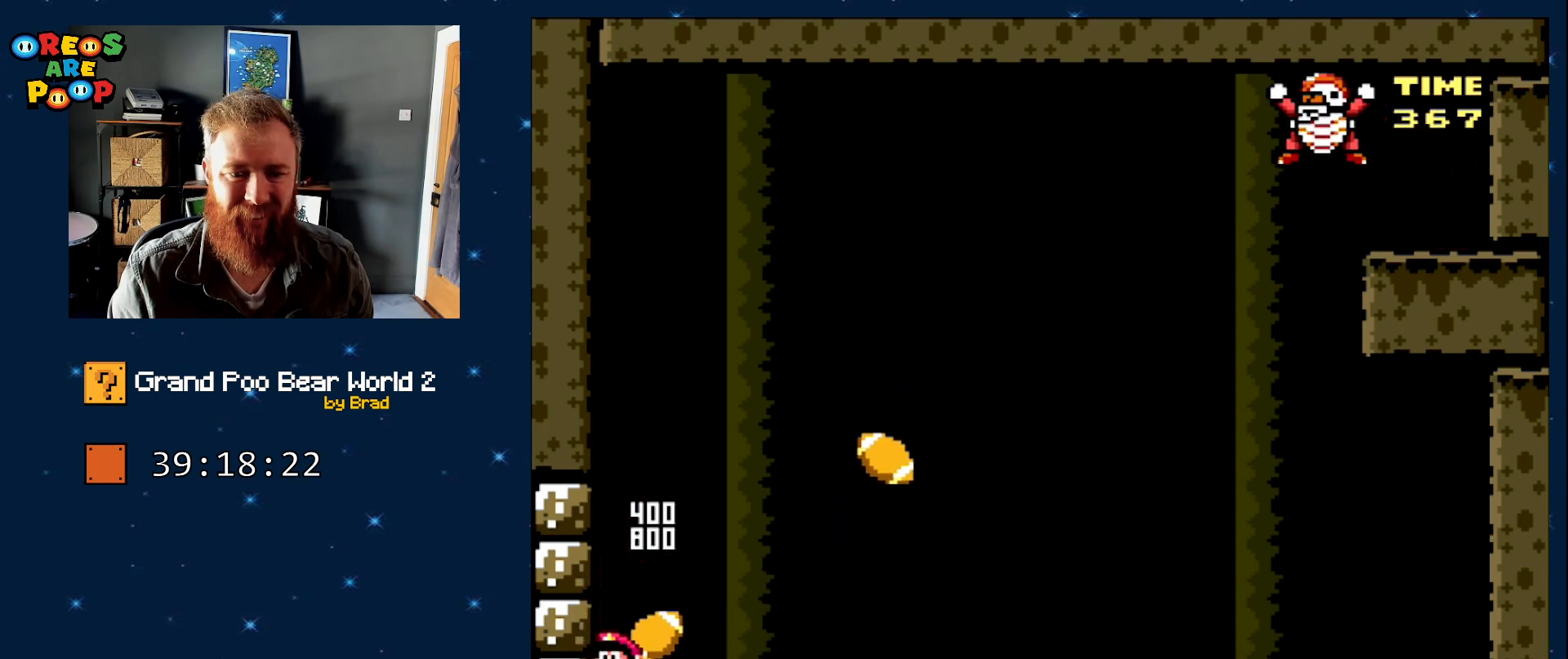
{"dt_ms": 500, "buttons": ["Y"], "events": [[17, "B", "down"], [283, "B", "up"], [317, "Y", "up"], [350, "Y", "down"], [433, "B", "down"], [467, "B", "up"], [500, "DPAD_LEFT", "up"]]}
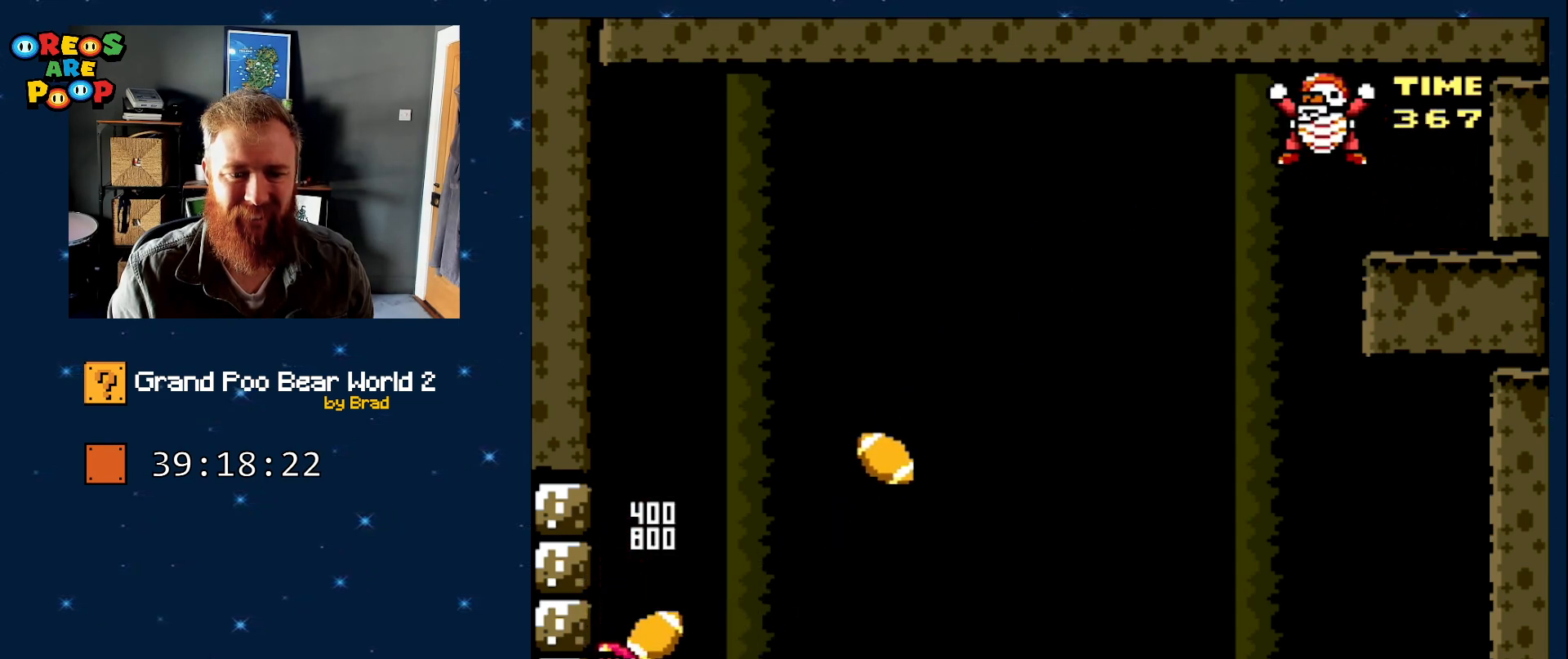
{"dt_ms": 500, "buttons": ["B", "Y", "DPAD_RIGHT"], "events": [[117, "B", "down"], [283, "B", "up"], [333, "Y", "up"], [383, "Y", "down"], [500, "B", "down"], [500, "DPAD_RIGHT", "down"]]}
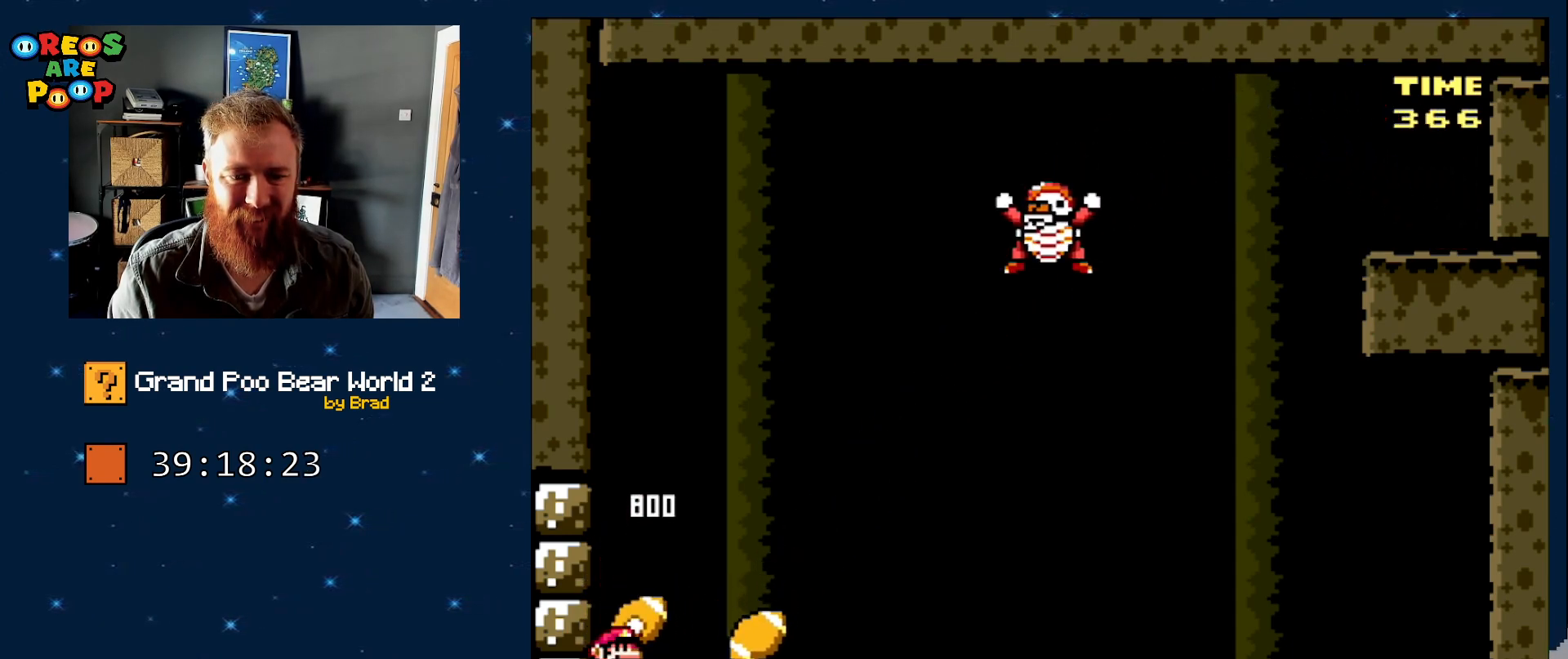
{"dt_ms": 500, "buttons": ["B", "Y", "DPAD_RIGHT"], "events": [[83, "B", "up"], [83, "DPAD_RIGHT", "up"], [217, "B", "down"], [367, "DPAD_RIGHT", "down"]]}
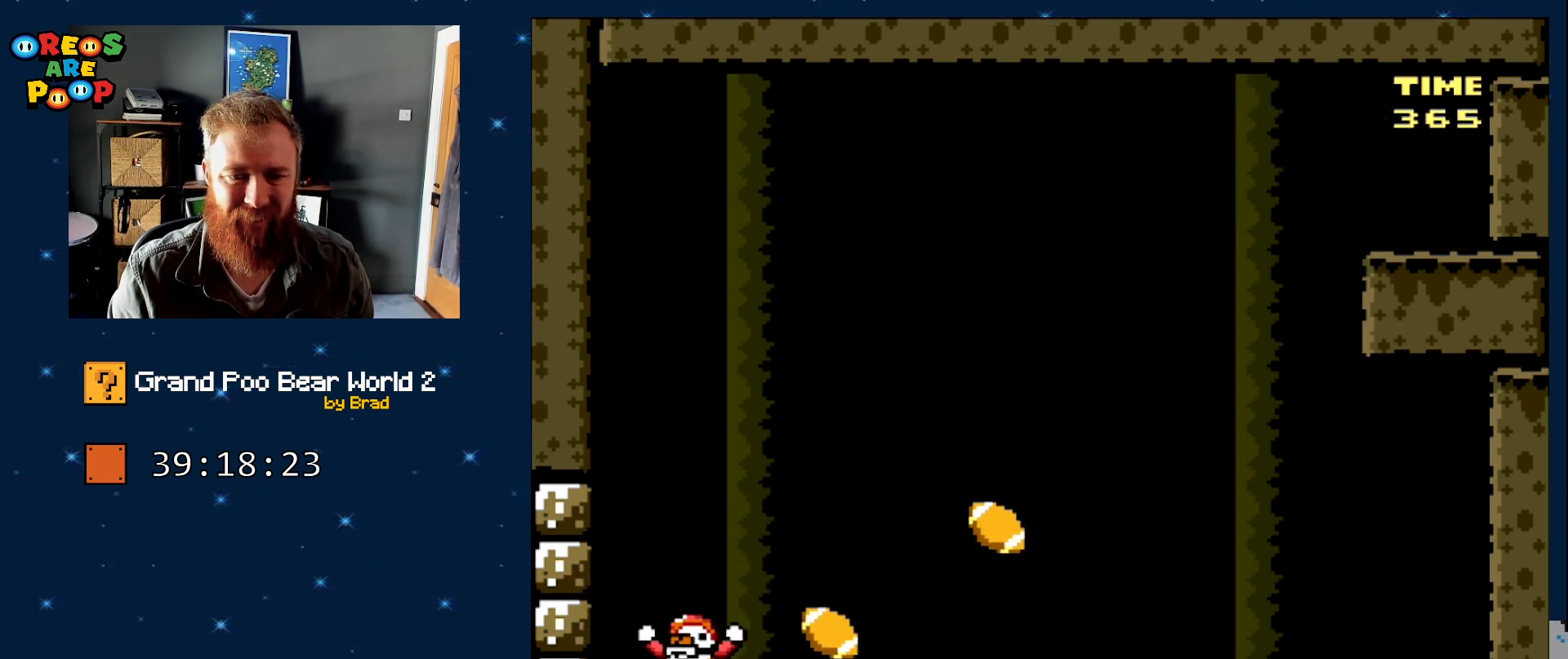
{"dt_ms": 500, "buttons": ["B", "Y", "DPAD_LEFT"], "events": [[117, "DPAD_RIGHT", "up"], [150, "DPAD_LEFT", "down"], [367, "DPAD_LEFT", "up"], [467, "DPAD_LEFT", "down"]]}
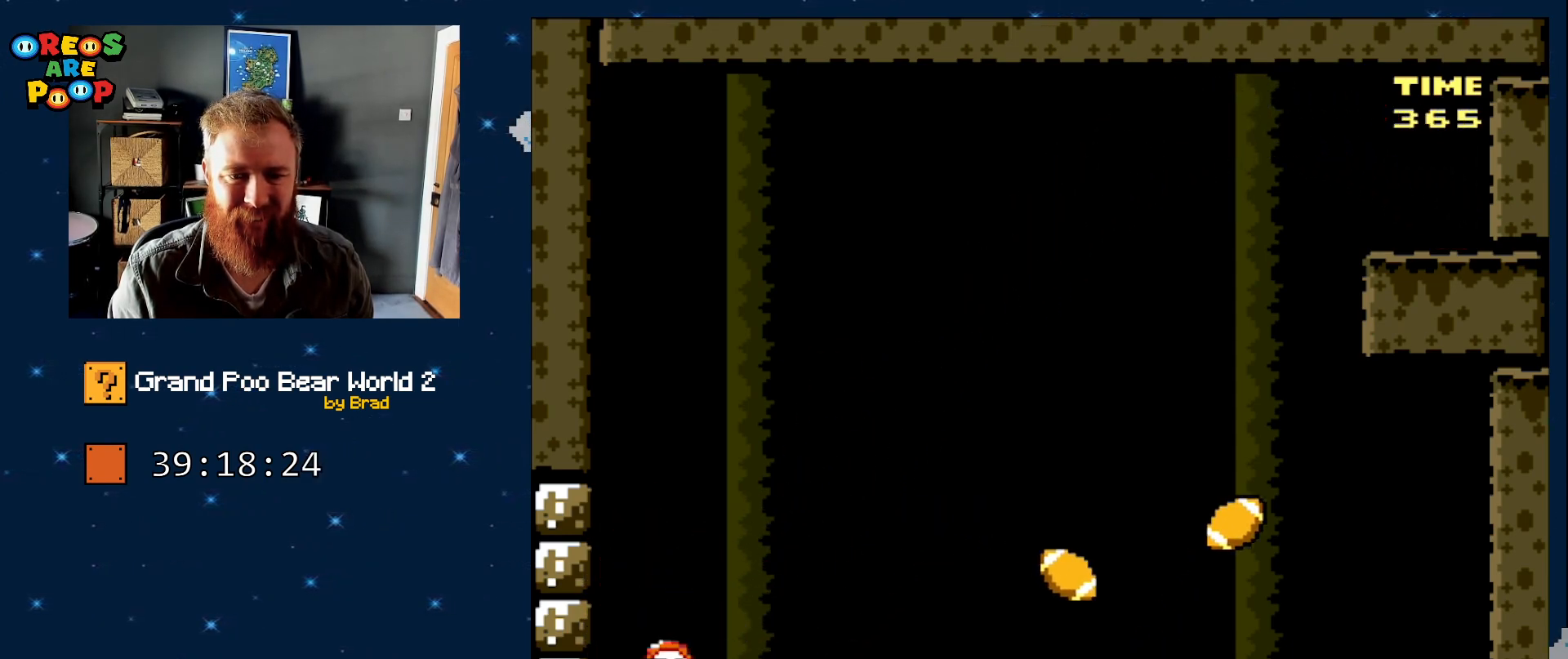
{"dt_ms": 500, "buttons": ["B", "Y", "DPAD_RIGHT"], "events": [[150, "B", "up"], [200, "B", "down"], [250, "DPAD_LEFT", "up"], [283, "DPAD_RIGHT", "down"]]}
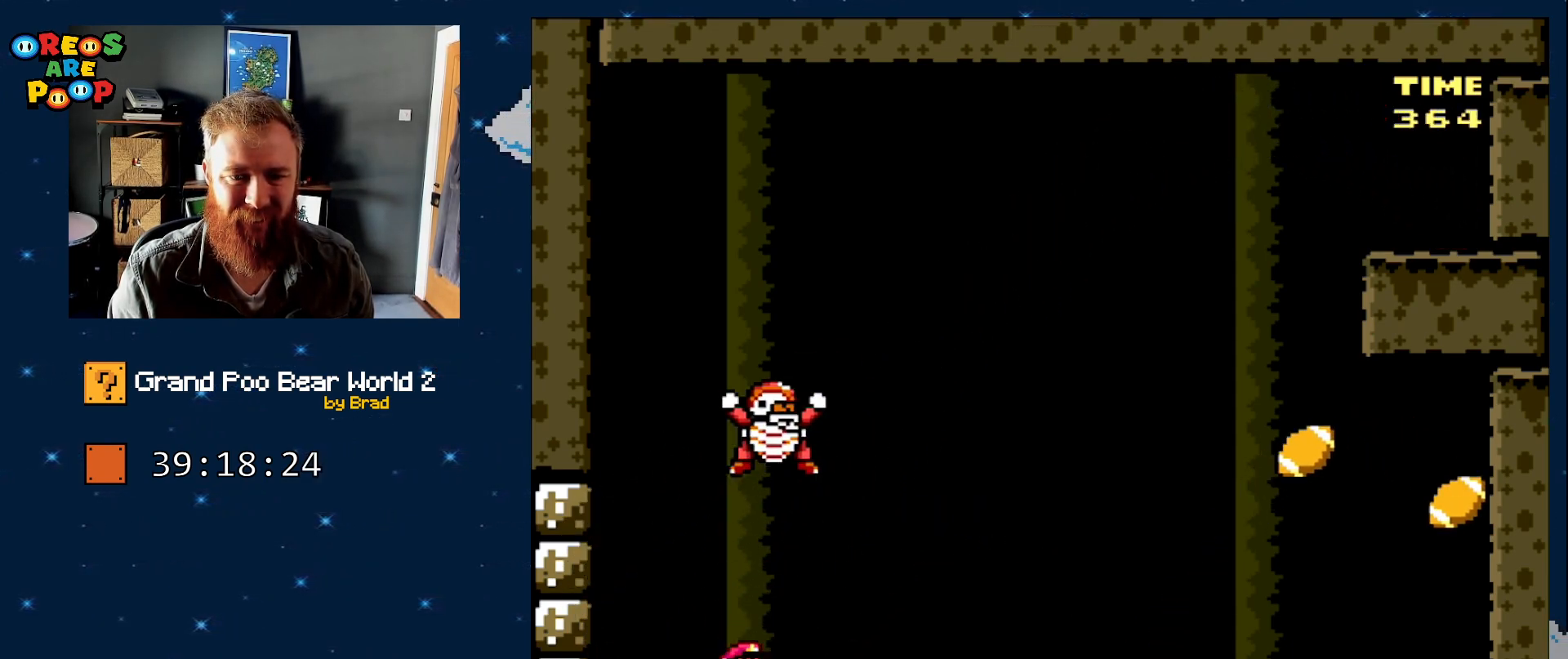
{"dt_ms": 500, "buttons": ["B", "Y", "DPAD_RIGHT"], "events": [[67, "B", "up"], [183, "DPAD_LEFT", "down"], [183, "DPAD_RIGHT", "up"], [367, "B", "down"], [367, "DPAD_LEFT", "up"], [400, "DPAD_RIGHT", "down"]]}
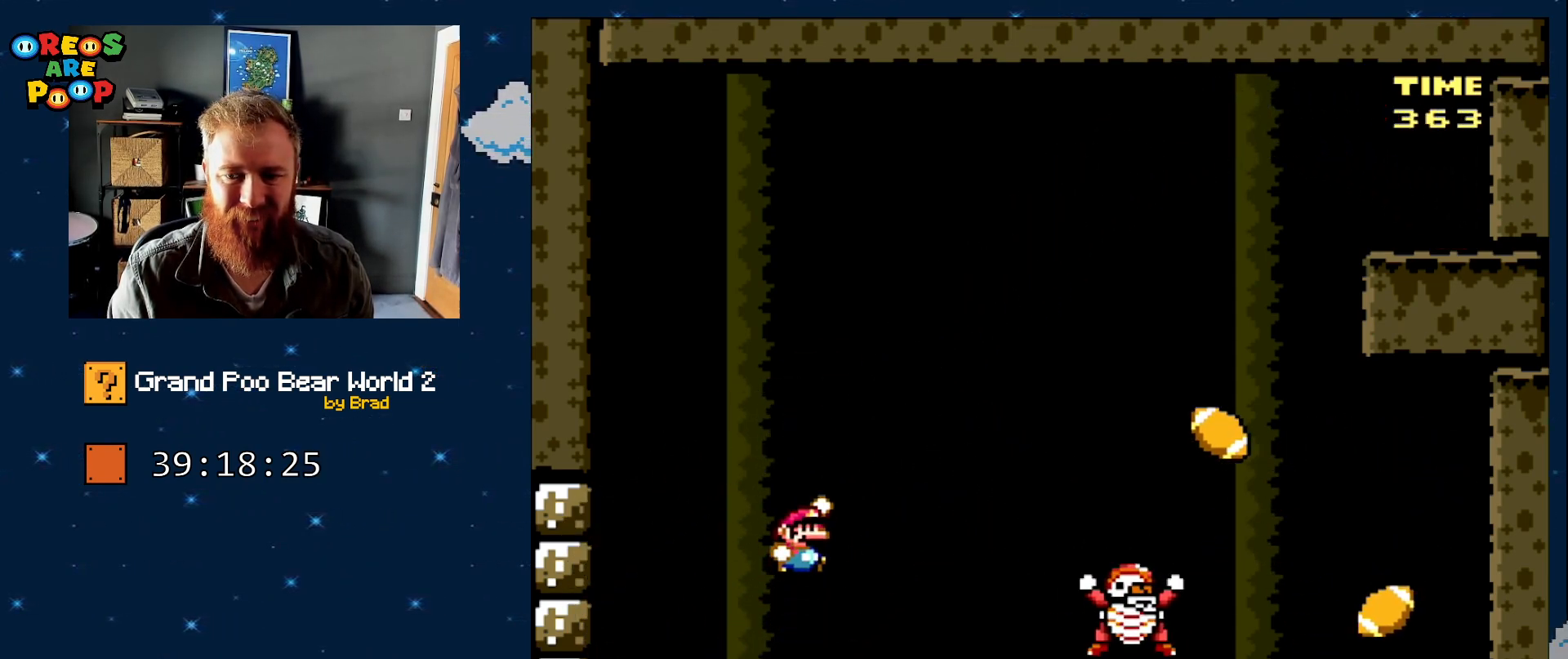
{"dt_ms": 500, "buttons": ["B", "Y", "DPAD_RIGHT"], "events": []}
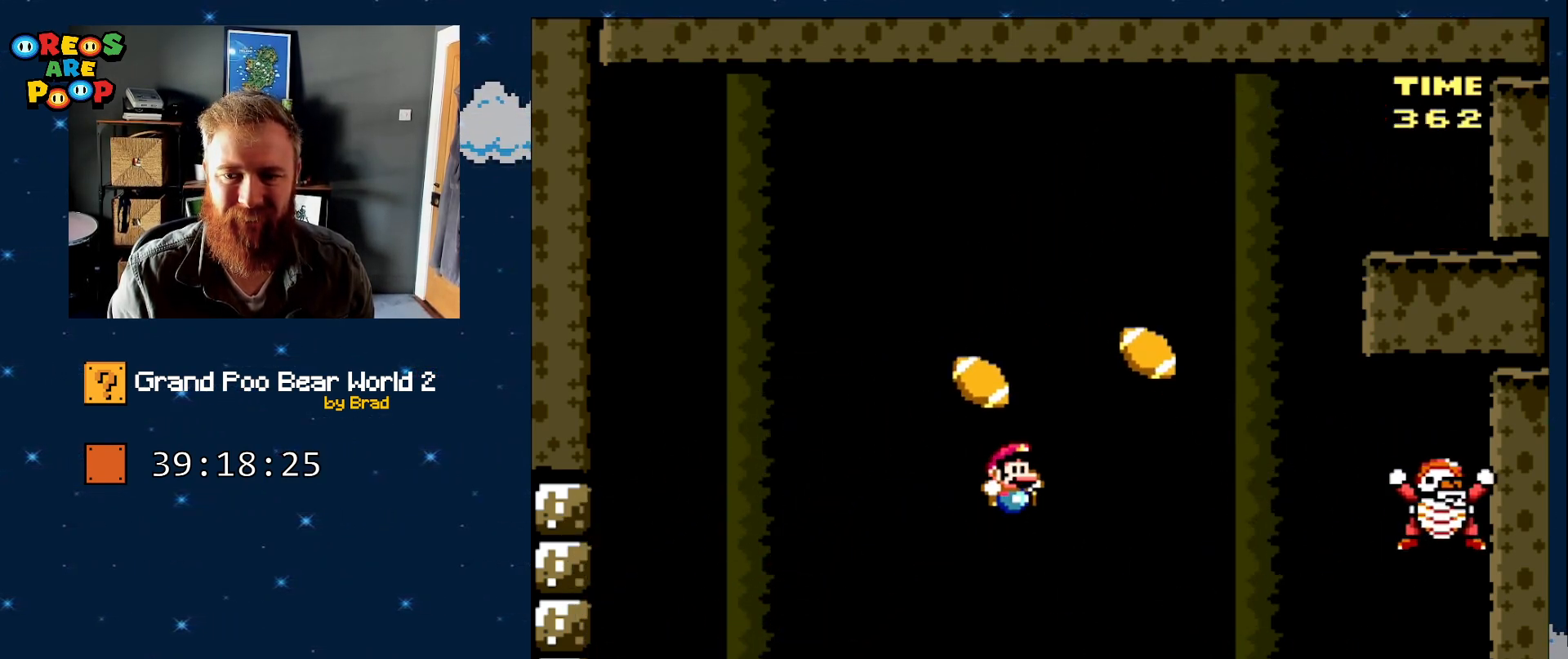
{"dt_ms": 500, "buttons": ["B", "Y", "DPAD_LEFT"], "events": [[117, "B", "up"], [300, "B", "down"], [300, "DPAD_LEFT", "down"], [300, "DPAD_RIGHT", "up"]]}
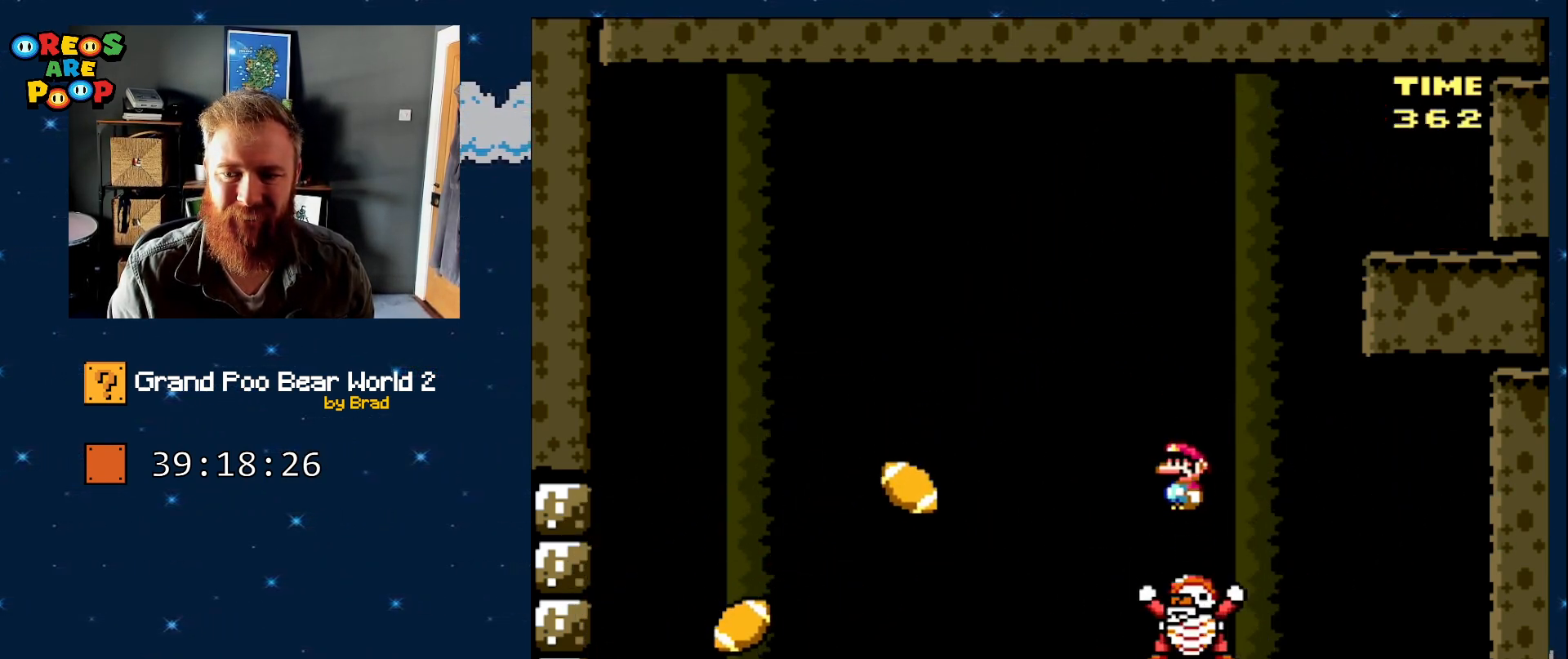
{"dt_ms": 500, "buttons": ["Y", "DPAD_RIGHT"], "events": [[417, "DPAD_LEFT", "up"], [433, "B", "up"], [433, "DPAD_RIGHT", "down"]]}
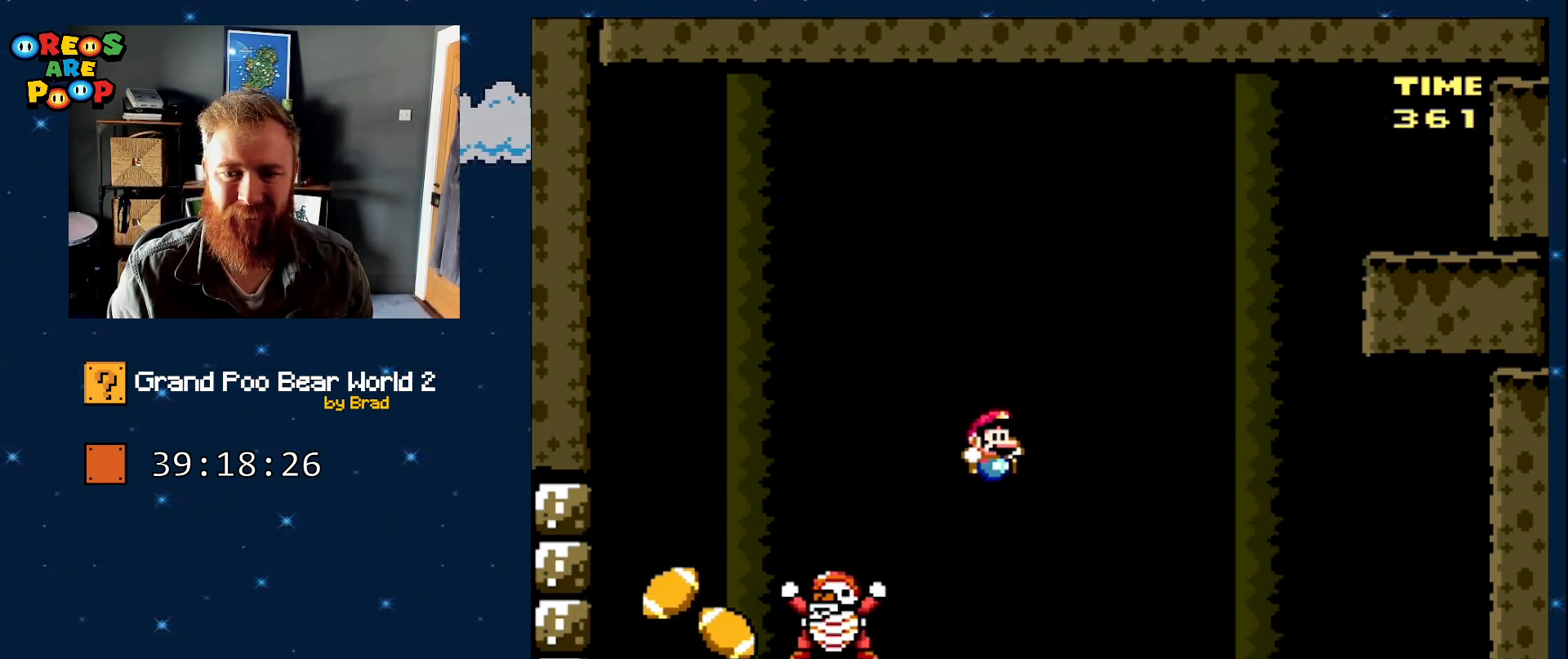
{"dt_ms": 500, "buttons": ["B", "Y", "DPAD_LEFT"], "events": [[317, "B", "down"], [467, "DPAD_RIGHT", "up"], [500, "DPAD_LEFT", "down"]]}
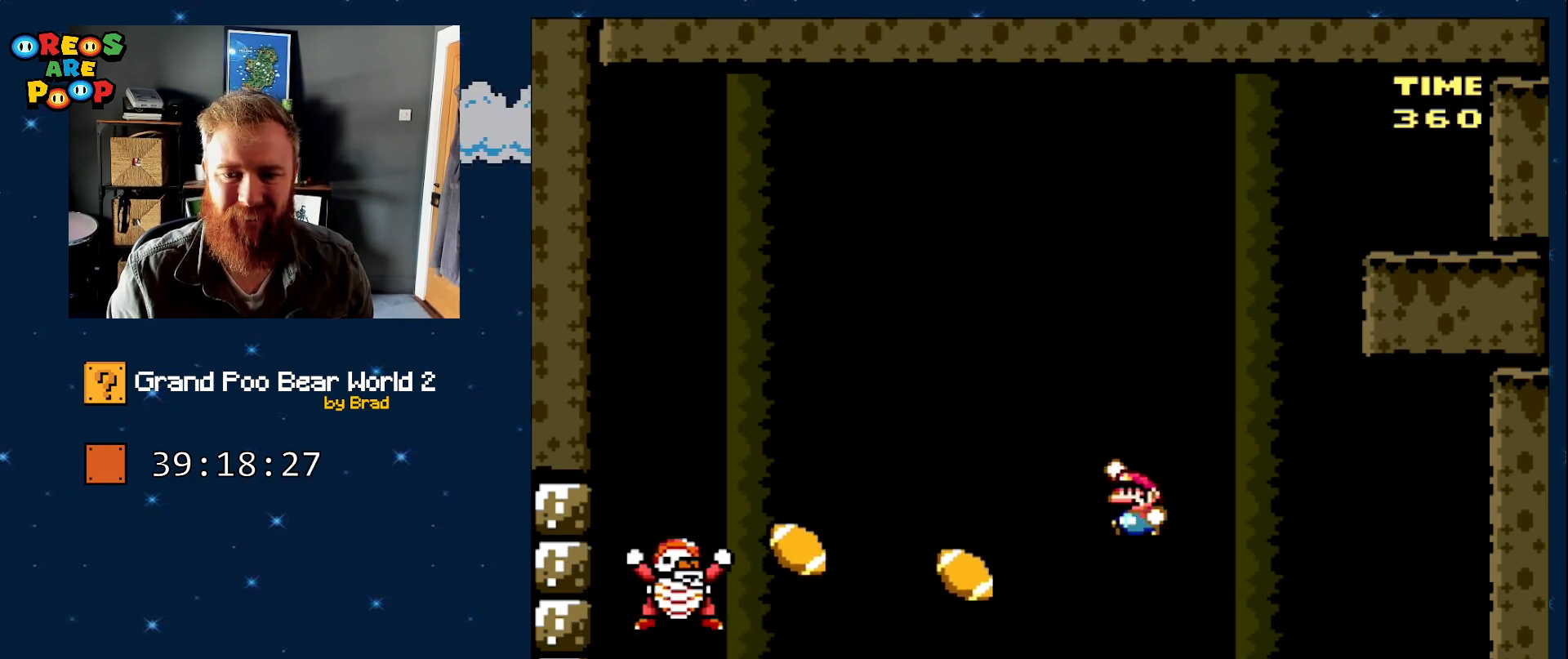
{"dt_ms": 500, "buttons": ["B", "Y", "DPAD_RIGHT"], "events": [[67, "B", "up"], [117, "B", "down"], [217, "DPAD_LEFT", "up"], [217, "DPAD_RIGHT", "down"], [250, "B", "up"], [283, "B", "down"]]}
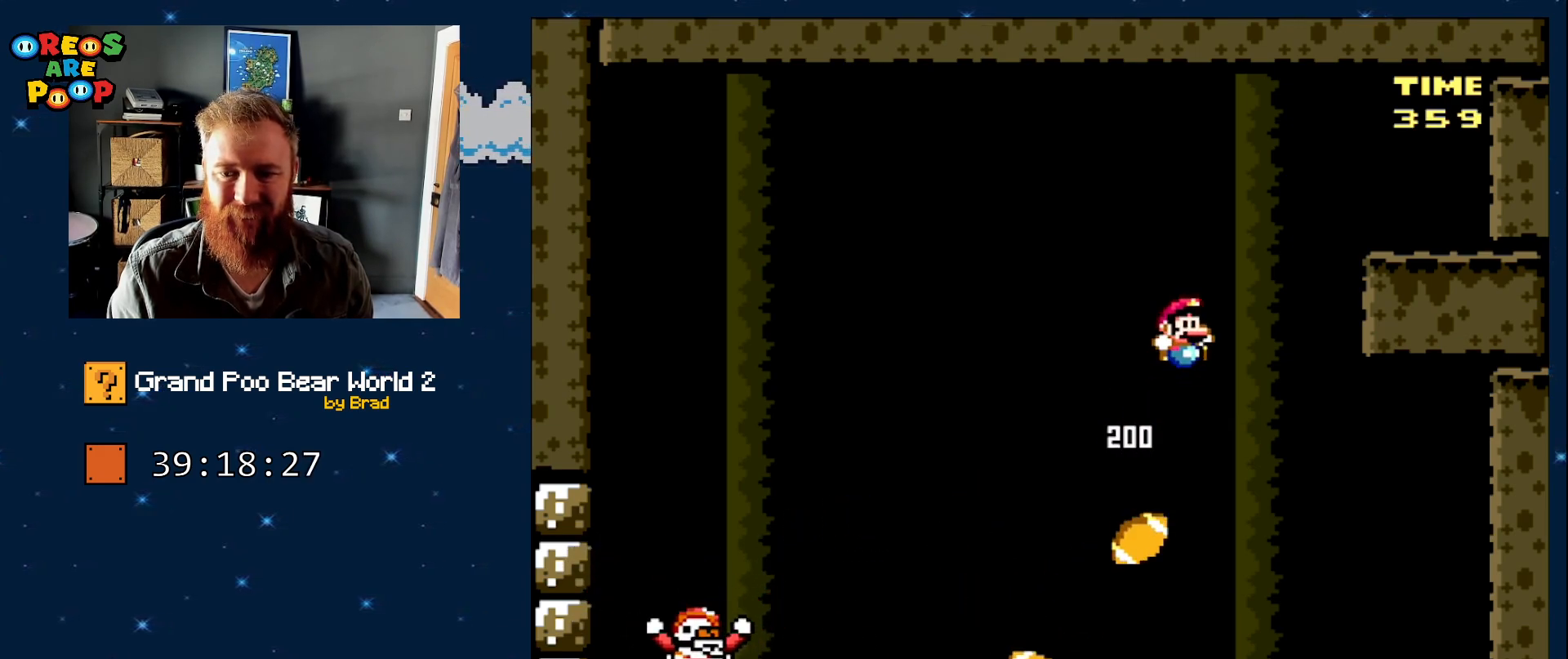
{"dt_ms": 500, "buttons": ["B", "Y", "DPAD_RIGHT"], "events": [[50, "DPAD_RIGHT", "up"], [117, "DPAD_LEFT", "down"], [183, "DPAD_LEFT", "up"], [183, "DPAD_RIGHT", "down"]]}
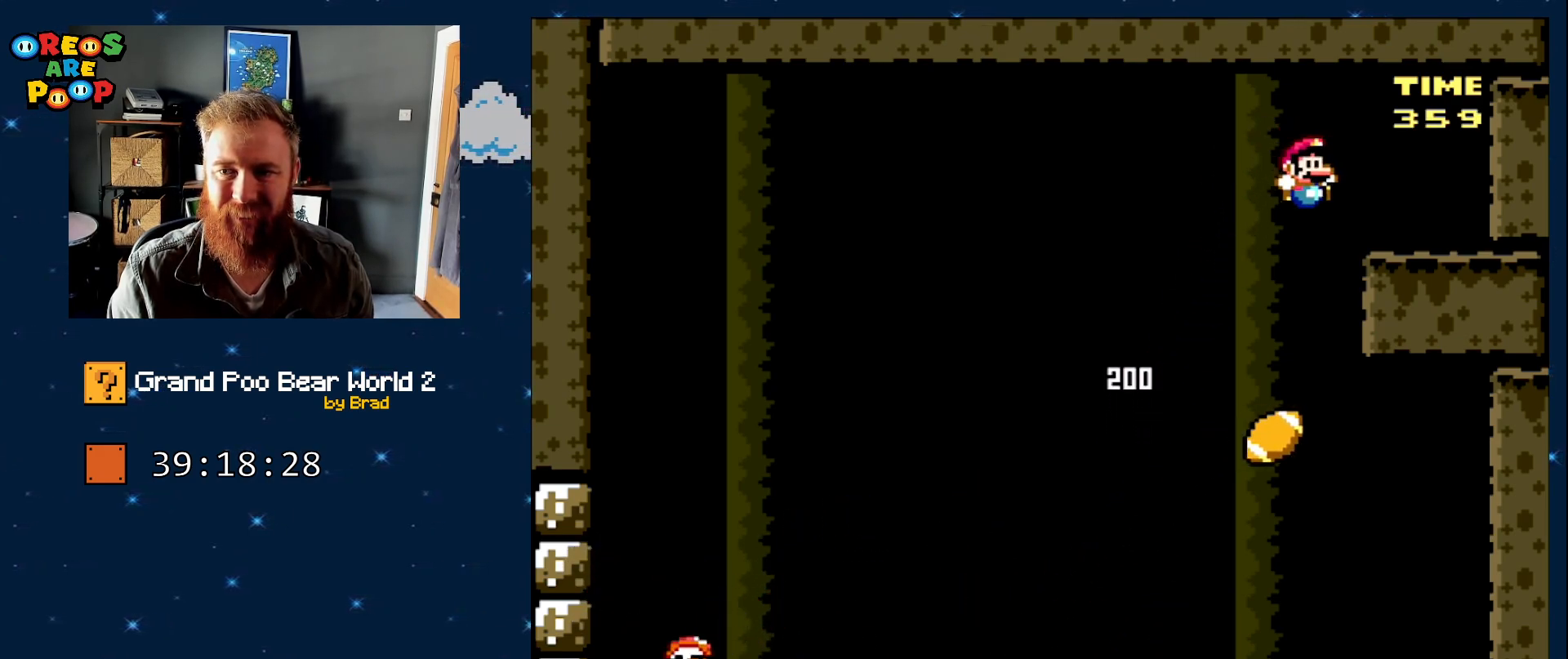
{"dt_ms": 1000, "buttons": ["Y", "DPAD_RIGHT"], "events": [[267, "B", "up"], [267, "DPAD_RIGHT", "up"], [400, "DPAD_LEFT", "down"], [533, "DPAD_LEFT", "up"], [600, "DPAD_RIGHT", "down"]]}
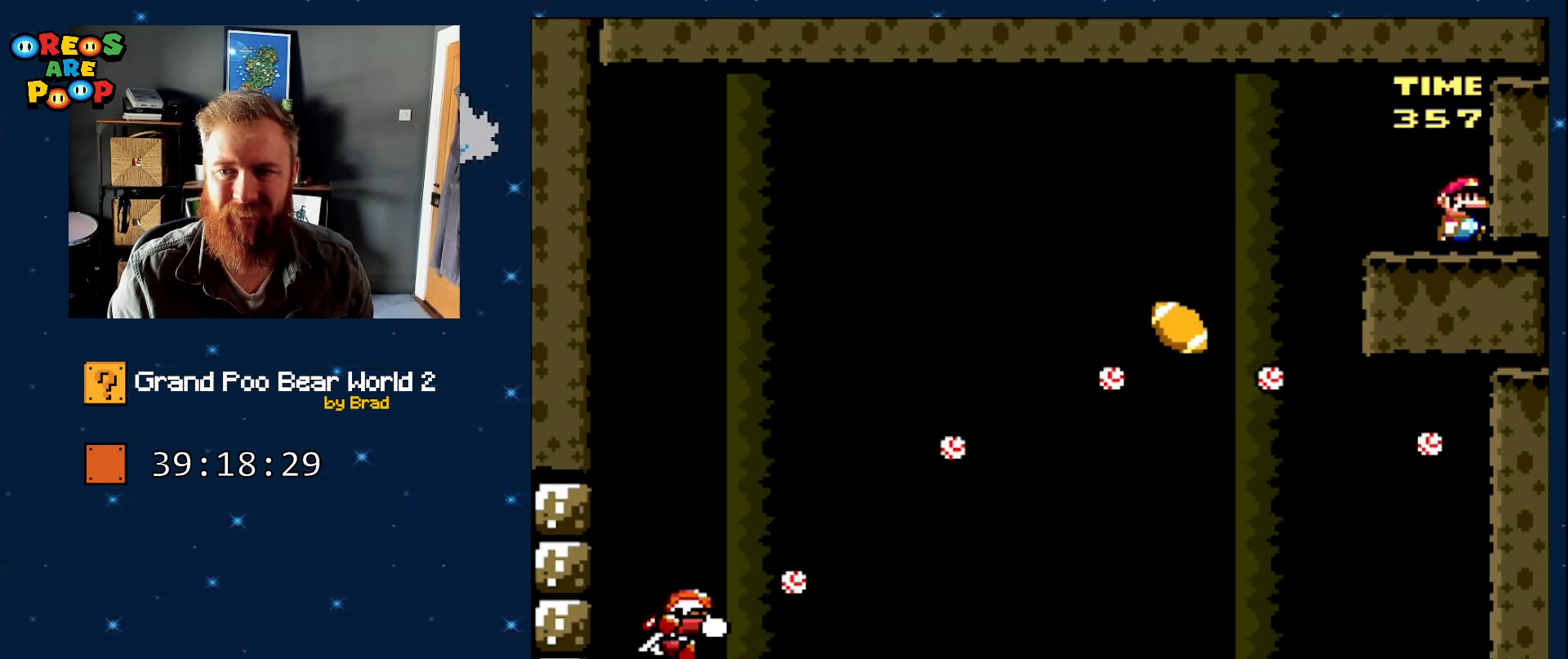
{"dt_ms": 500, "buttons": ["Y"], "events": [[117, "DPAD_RIGHT", "up"]]}
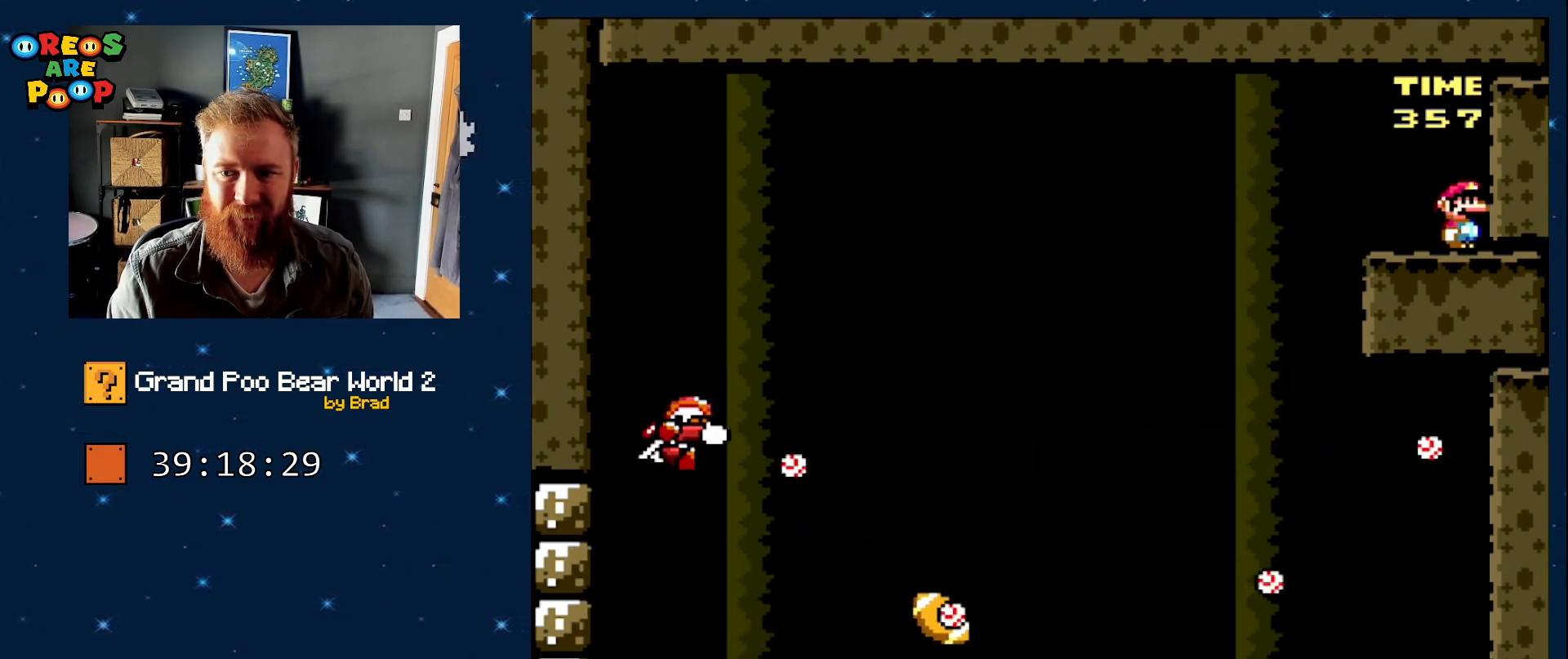
{"dt_ms": 500, "buttons": ["Y", "DPAD_RIGHT"], "events": [[483, "DPAD_RIGHT", "down"]]}
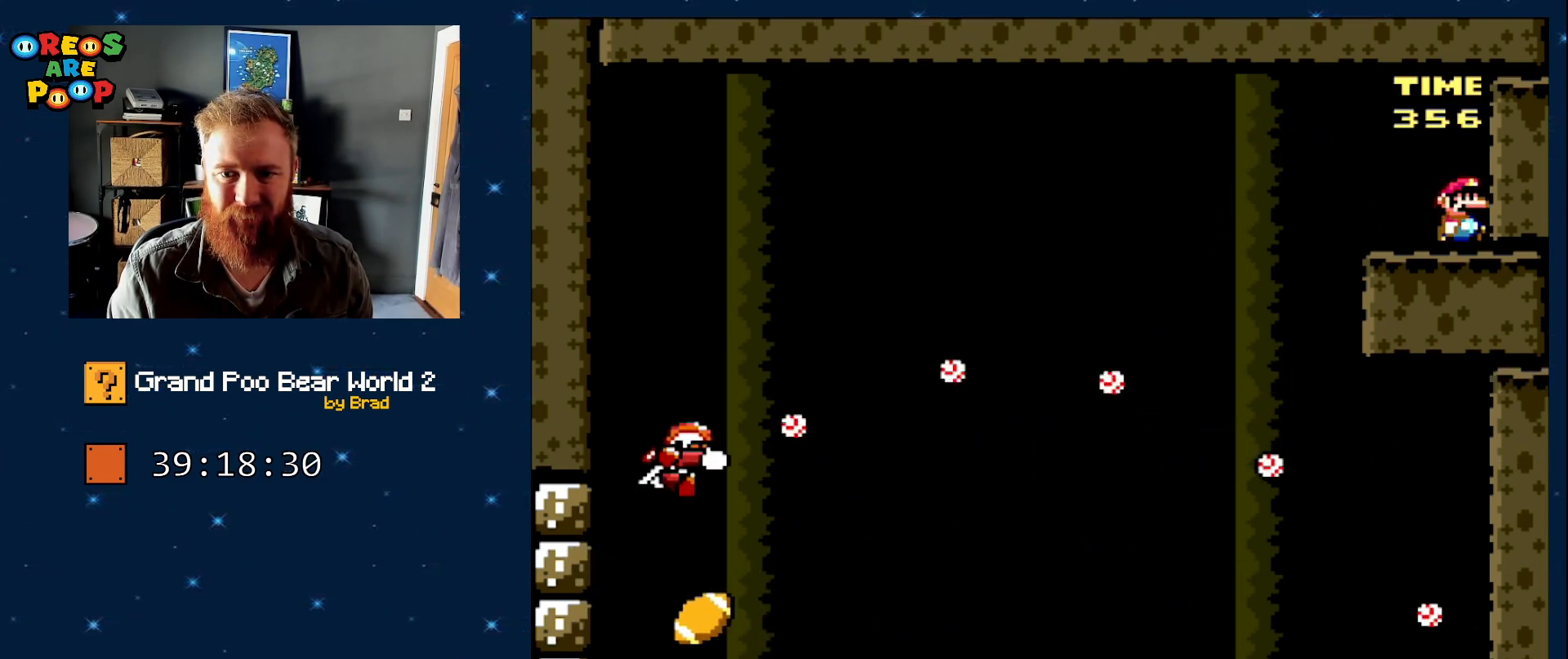
{"dt_ms": 500, "buttons": ["Y"], "events": [[50, "DPAD_RIGHT", "up"]]}
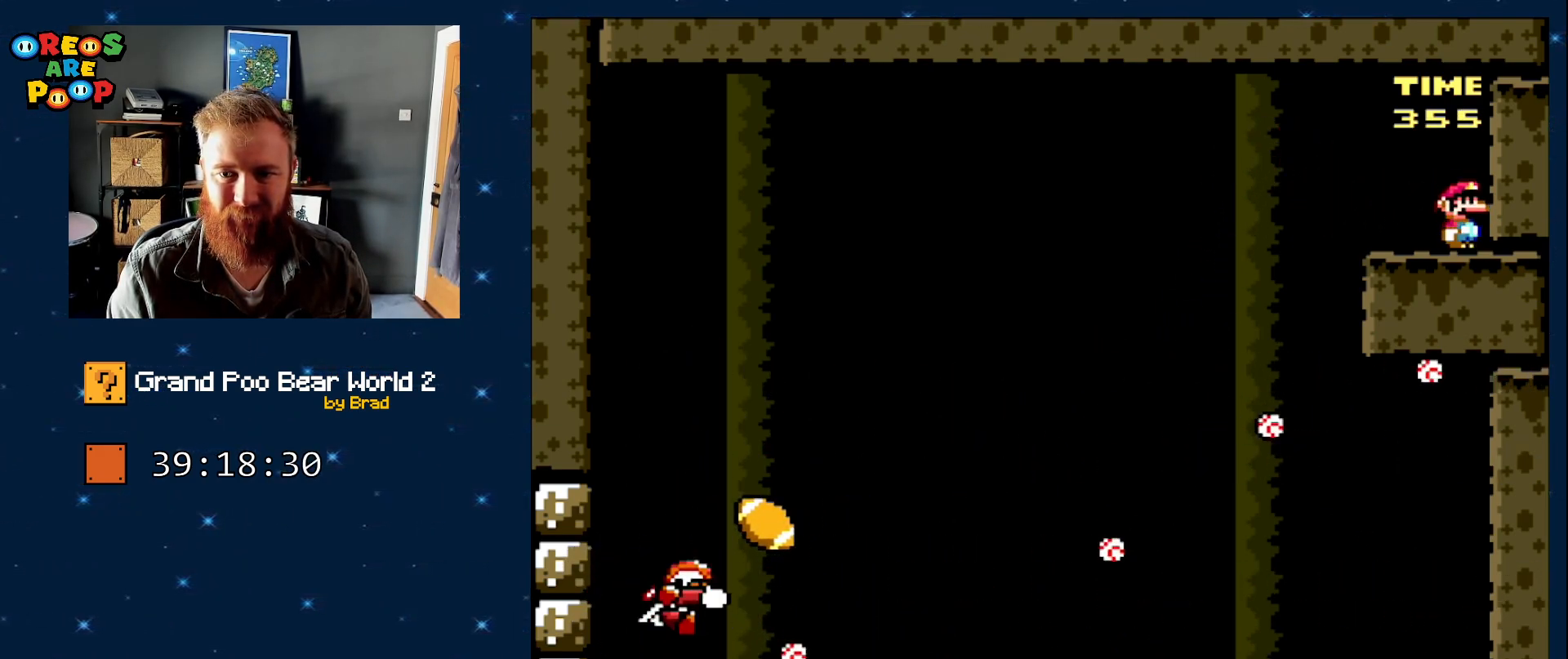
{"dt_ms": 500, "buttons": ["Y"], "events": []}
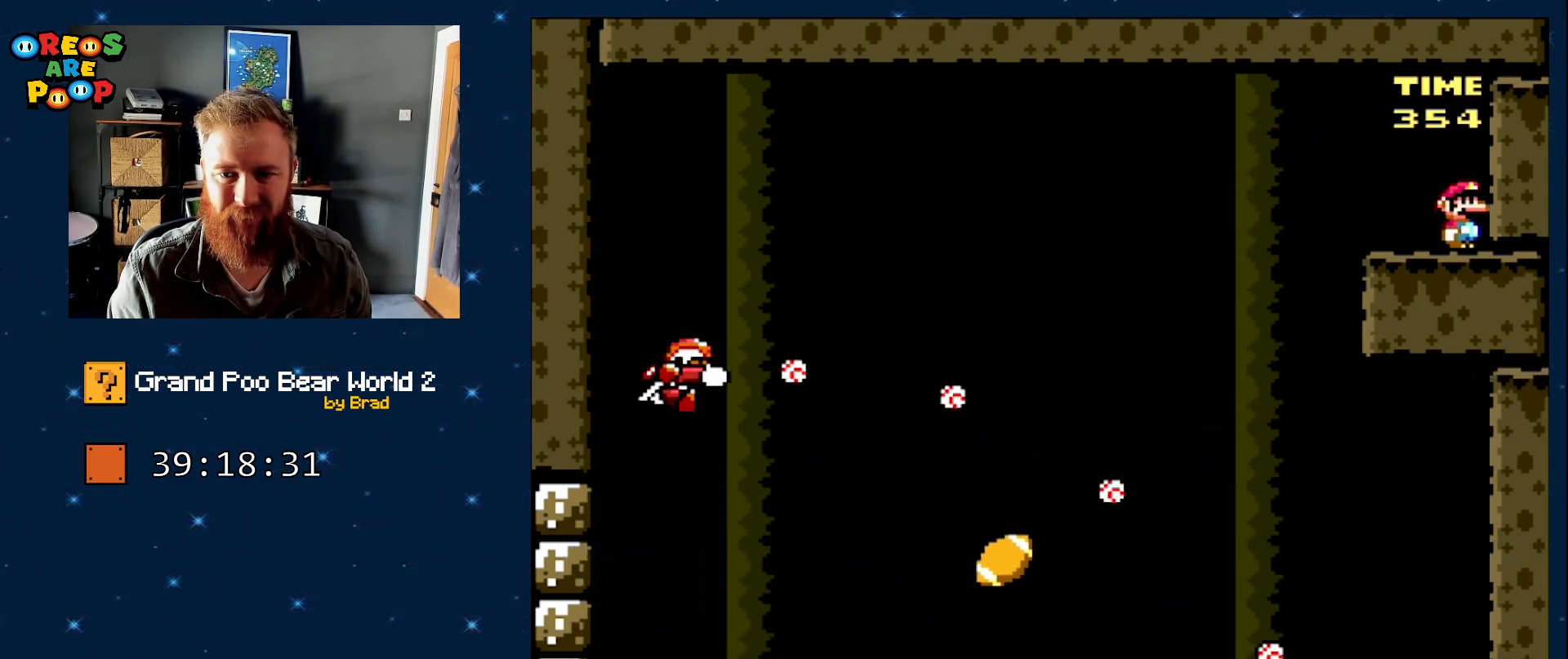
{"dt_ms": 500, "buttons": ["Y"], "events": []}
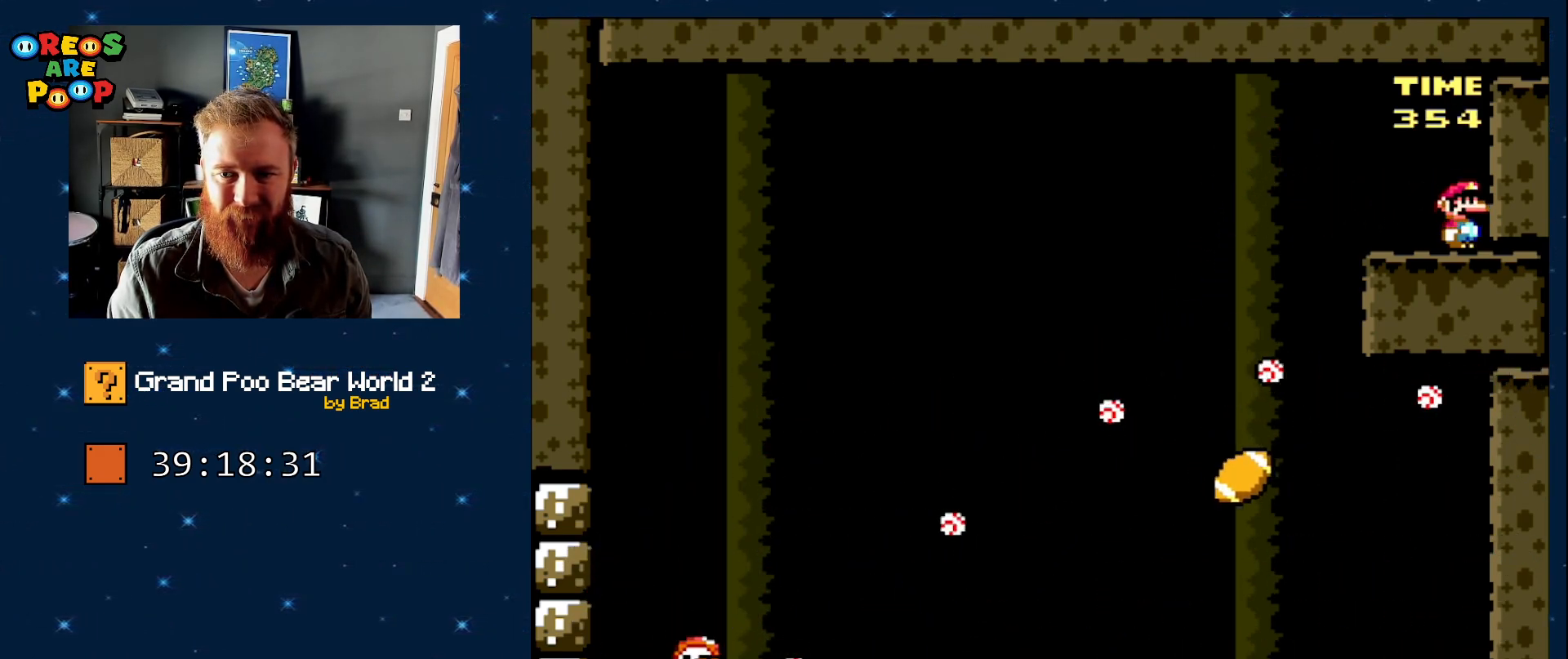
{"dt_ms": 500, "buttons": ["Y"], "events": []}
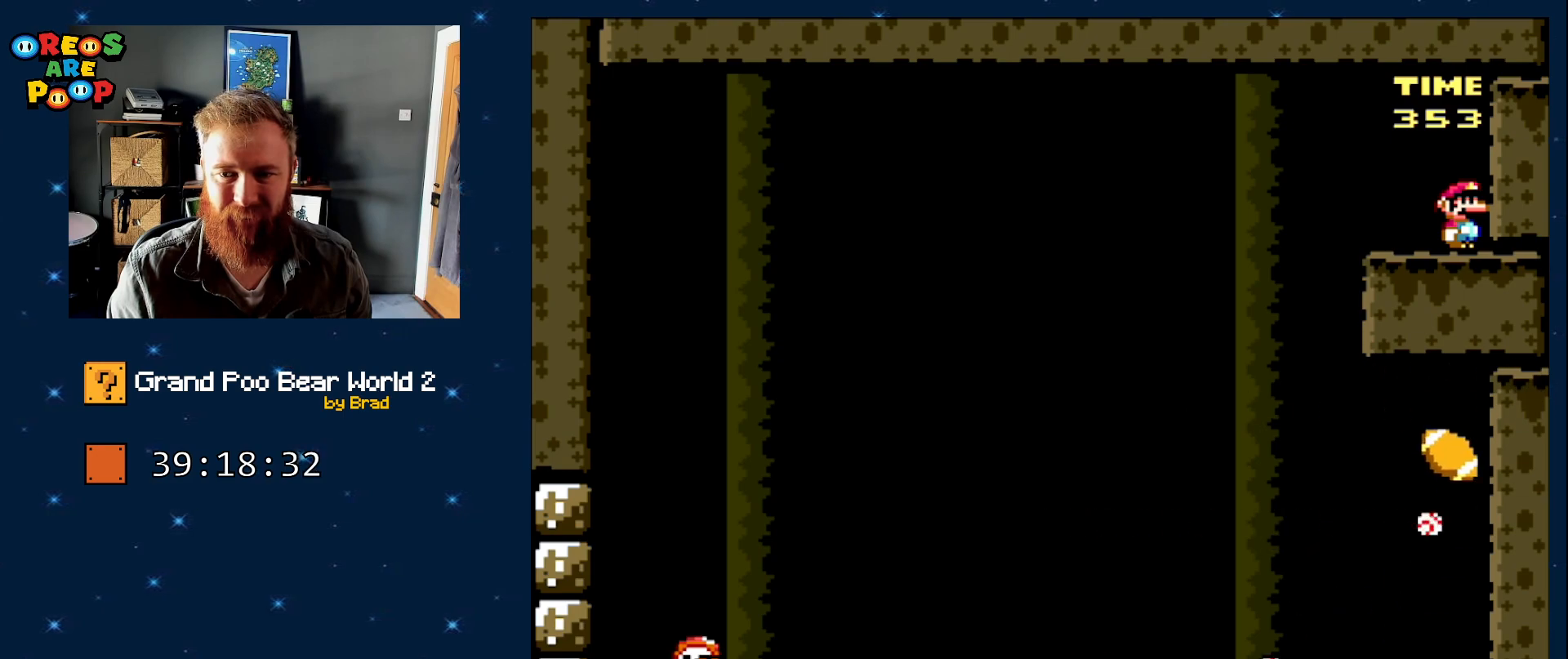
{"dt_ms": 500, "buttons": ["Y"], "events": []}
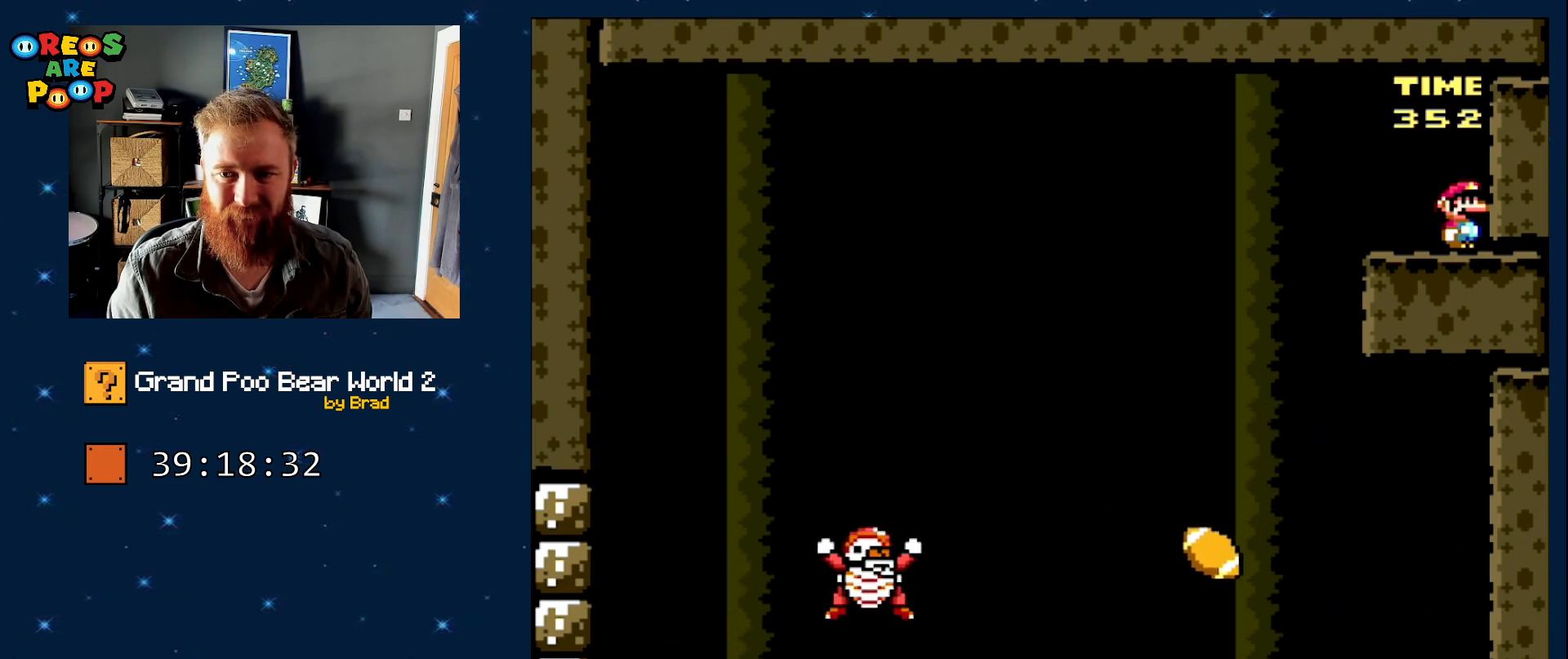
{"dt_ms": 500, "buttons": ["Y"], "events": []}
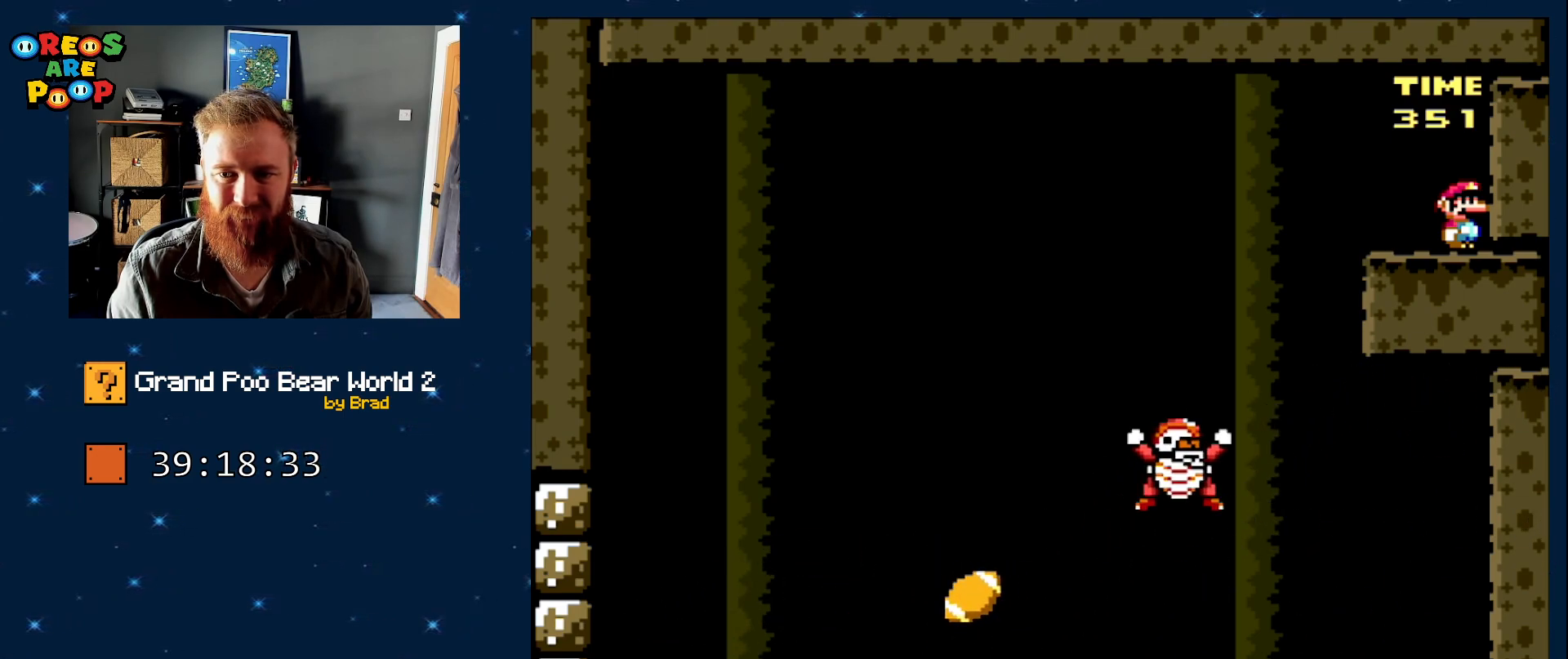
{"dt_ms": 500, "buttons": ["B", "Y", "DPAD_LEFT"], "events": [[283, "B", "down"], [317, "DPAD_LEFT", "down"], [367, "DPAD_DOWN", "down"], [433, "DPAD_DOWN", "up"]]}